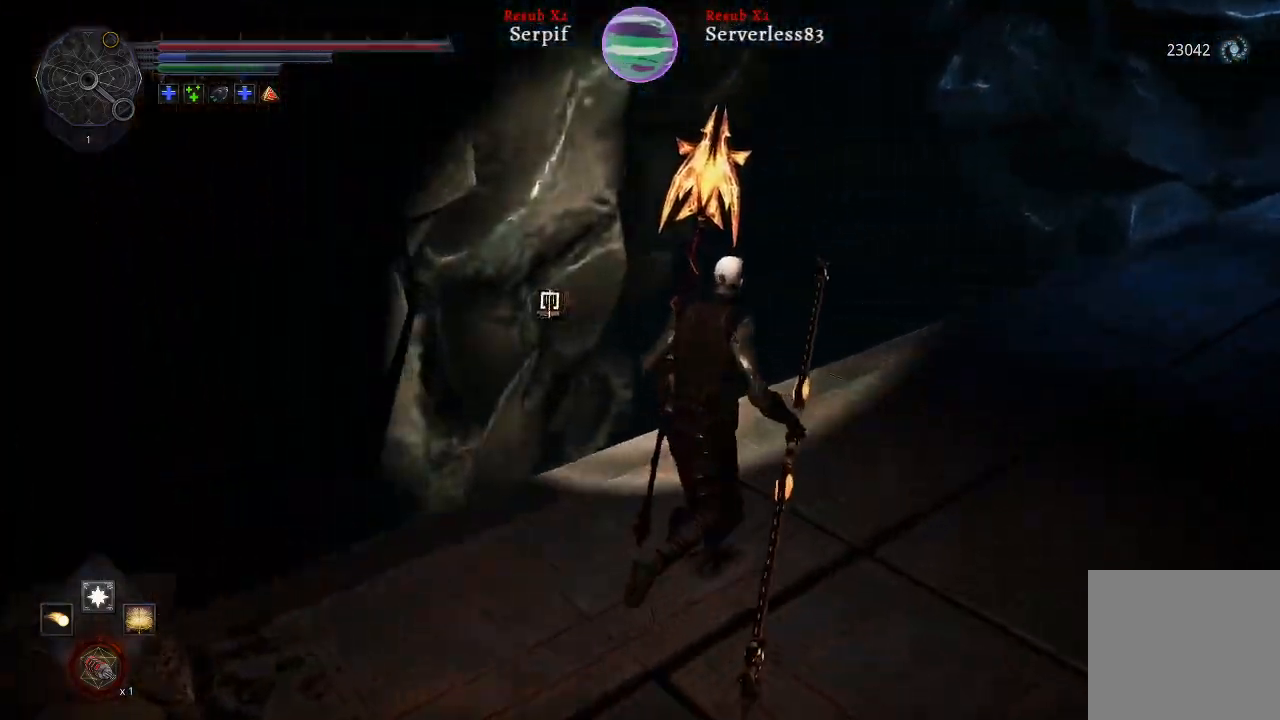
Gameplay with a controller (Xbox layout); each line is a JSON object with the inputs held at the frame after it. "events" lists button and stick changes between this image and that frame as [ms after this image, input, new state], when the widget could be followed in between.
{"buttons": [], "left_stick": "up-right", "right_stick": "right", "events": [[83, "right_stick", "up-left"], [267, "right_stick", "center"], [350, "right_stick", "right"]]}
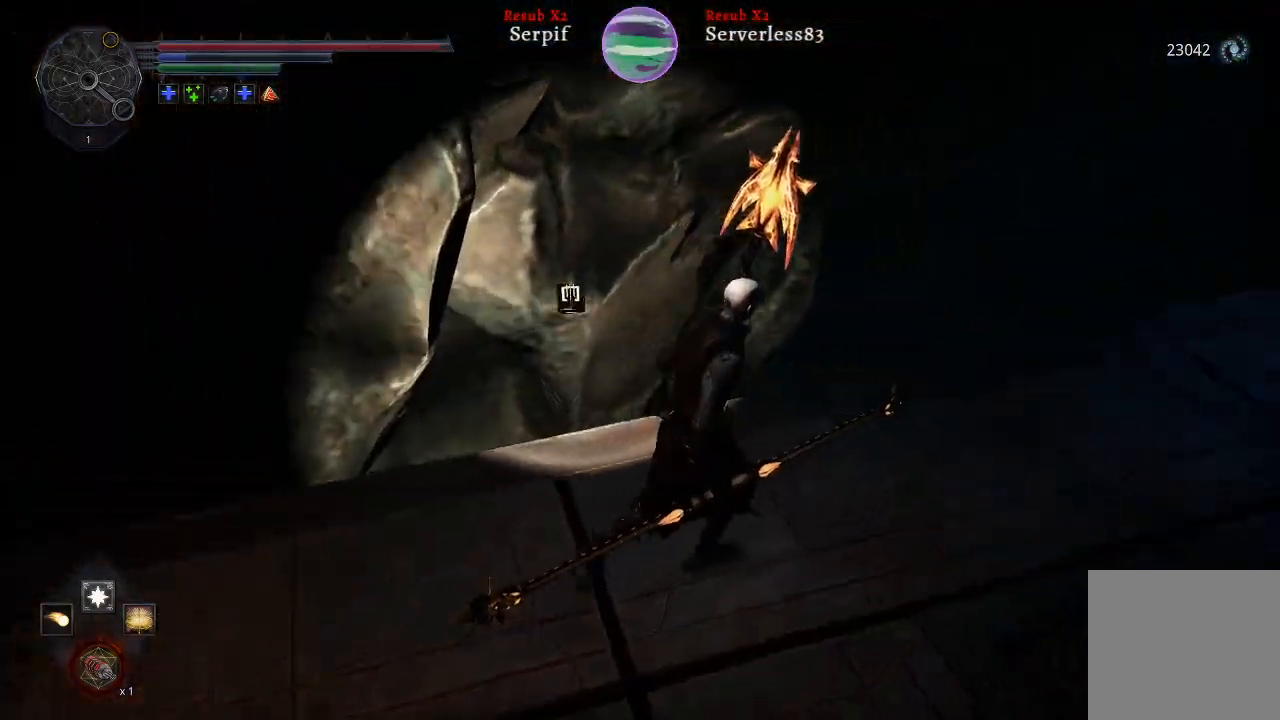
{"buttons": [], "left_stick": "up-right", "right_stick": "right", "events": []}
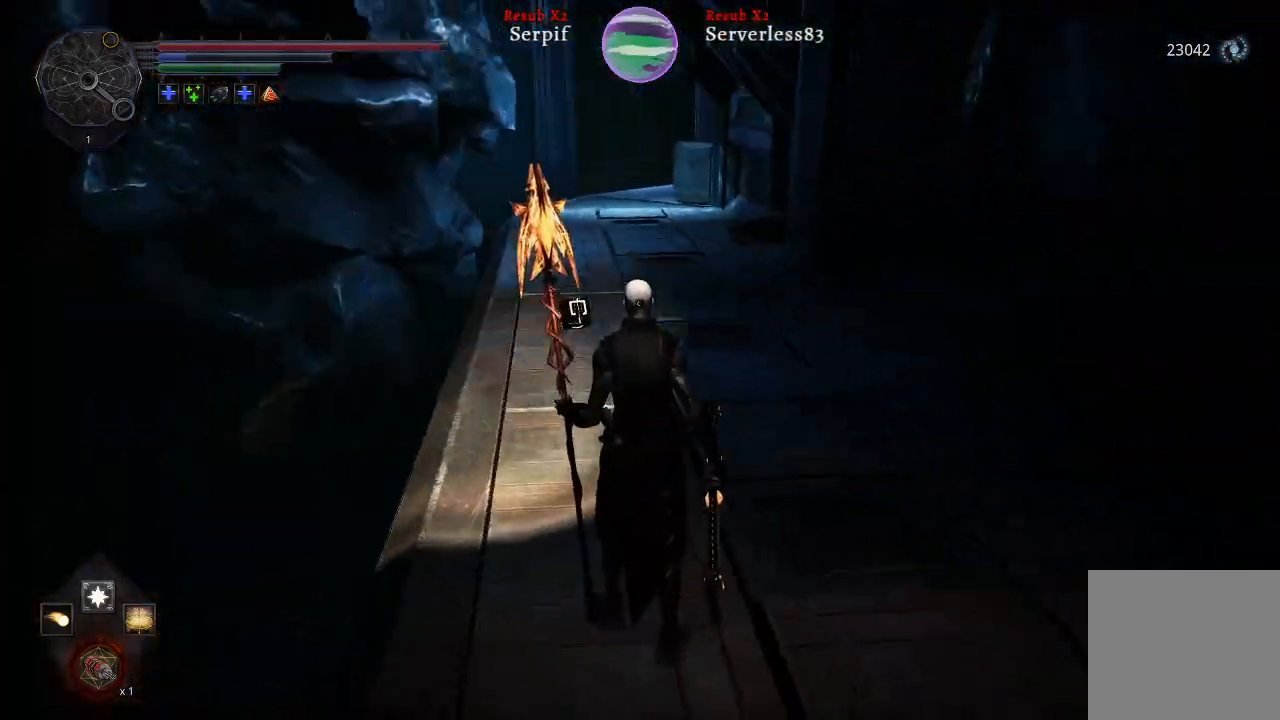
{"buttons": [], "left_stick": "up", "right_stick": "center", "events": [[67, "left_stick", "up"], [417, "right_stick", "center"]]}
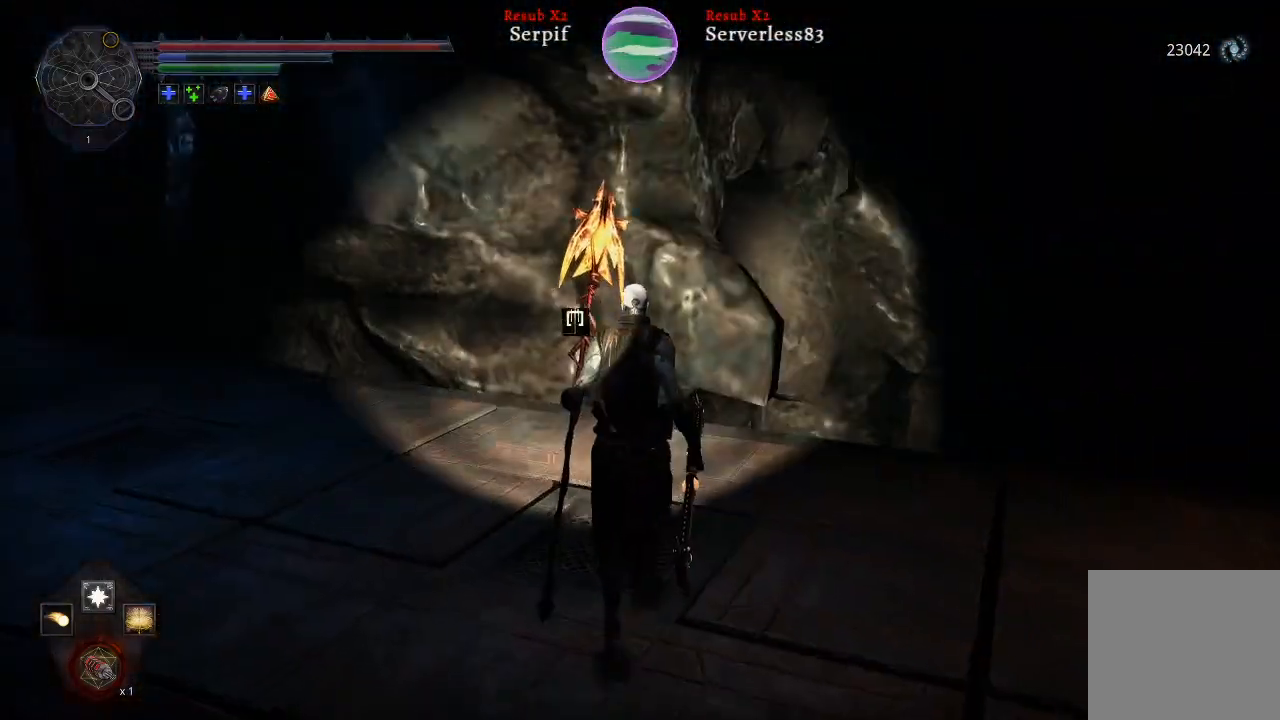
{"buttons": [], "left_stick": "up", "right_stick": "left", "events": [[67, "right_stick", "up"], [333, "right_stick", "center"], [500, "right_stick", "left"]]}
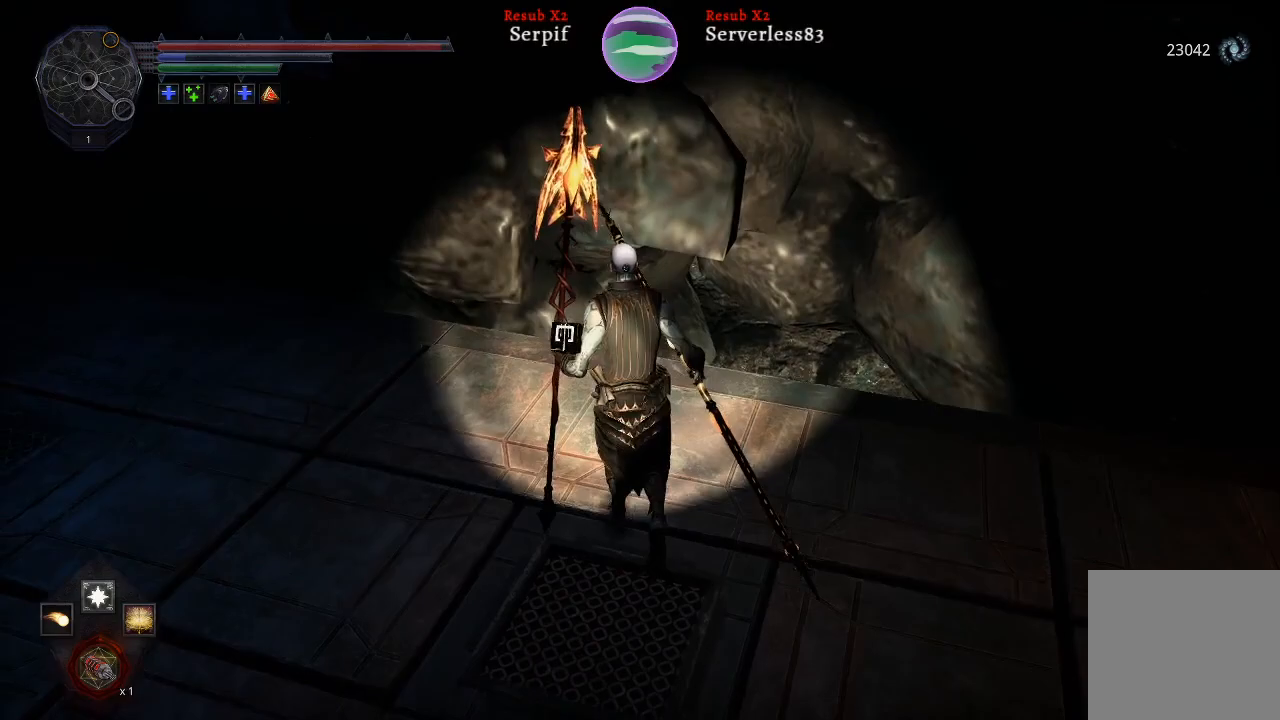
{"buttons": [], "left_stick": "up", "right_stick": "down-left", "events": [[383, "right_stick", "down-left"]]}
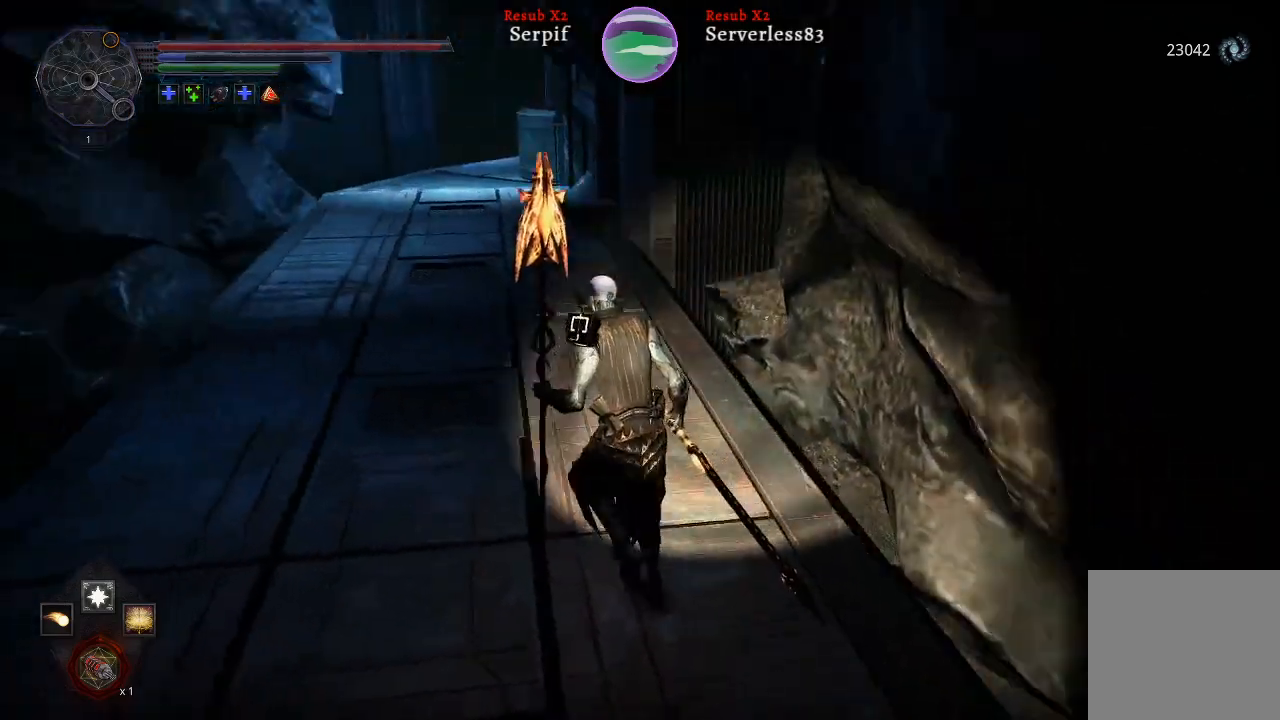
{"buttons": [], "left_stick": "up", "right_stick": "center", "events": [[133, "right_stick", "center"]]}
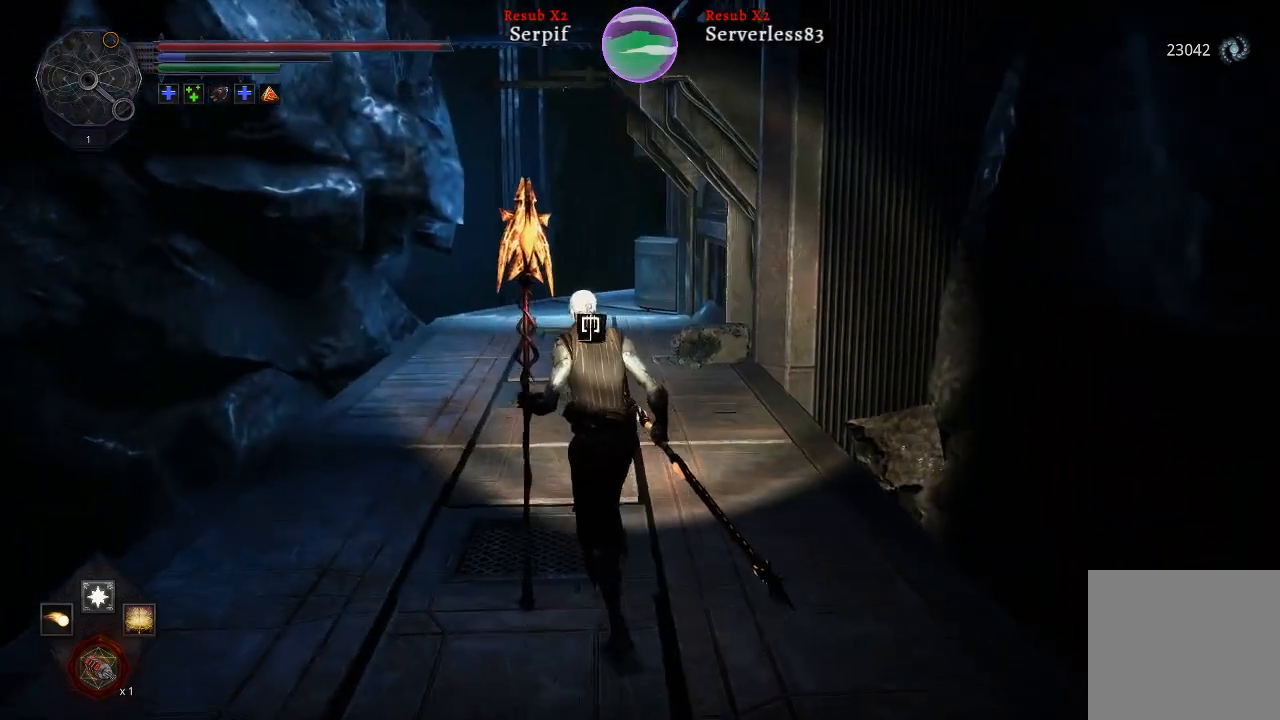
{"buttons": [], "left_stick": "up", "right_stick": "center", "events": []}
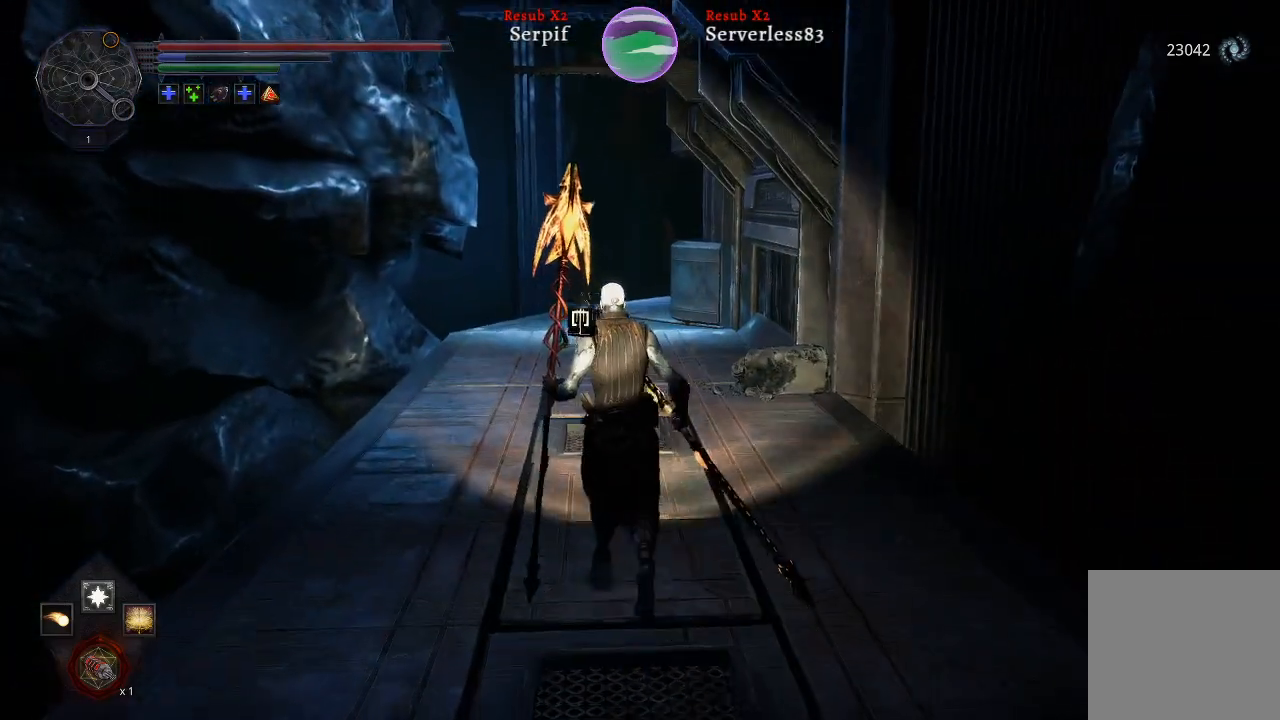
{"buttons": [], "left_stick": "up", "right_stick": "center", "events": []}
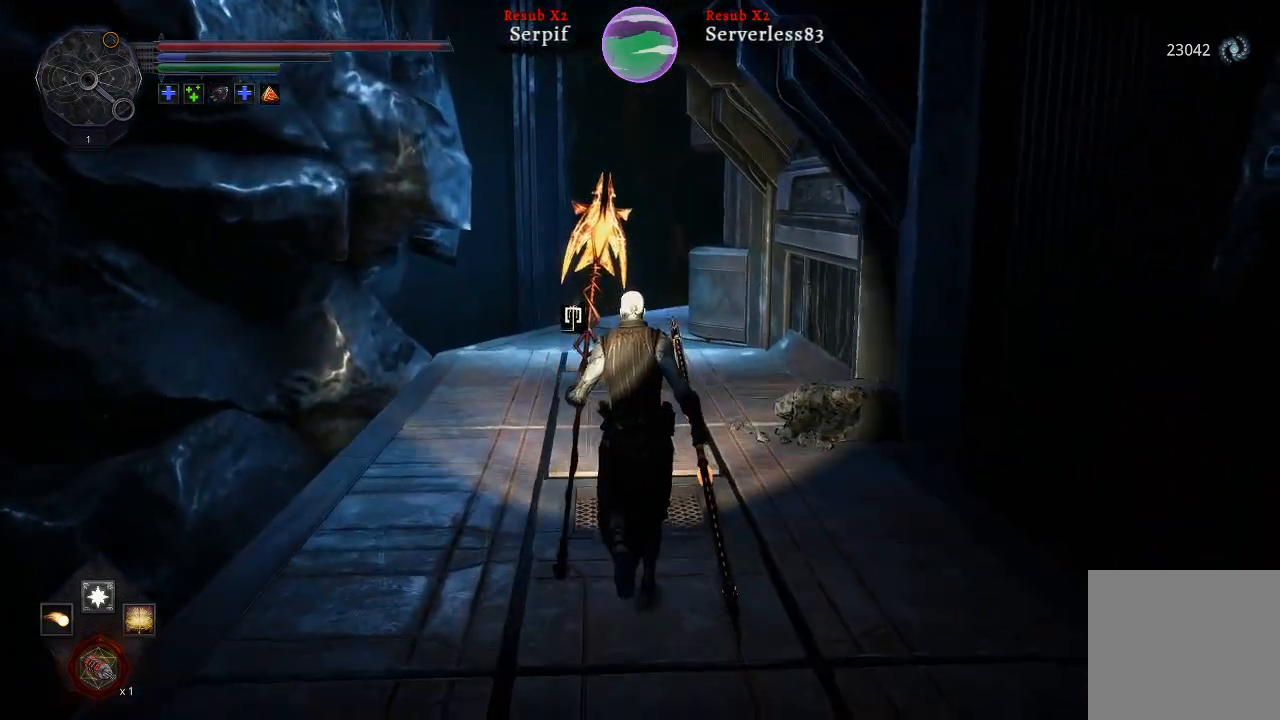
{"buttons": [], "left_stick": "up", "right_stick": "center", "events": []}
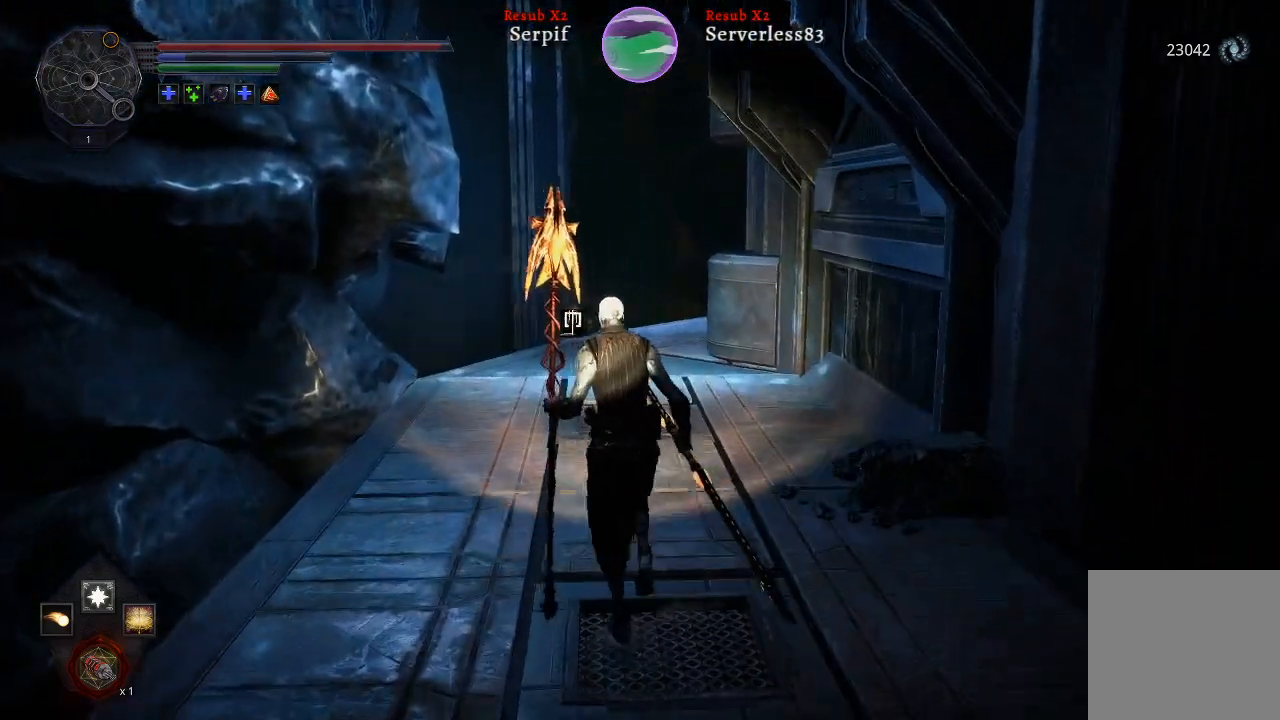
{"buttons": [], "left_stick": "up", "right_stick": "center", "events": []}
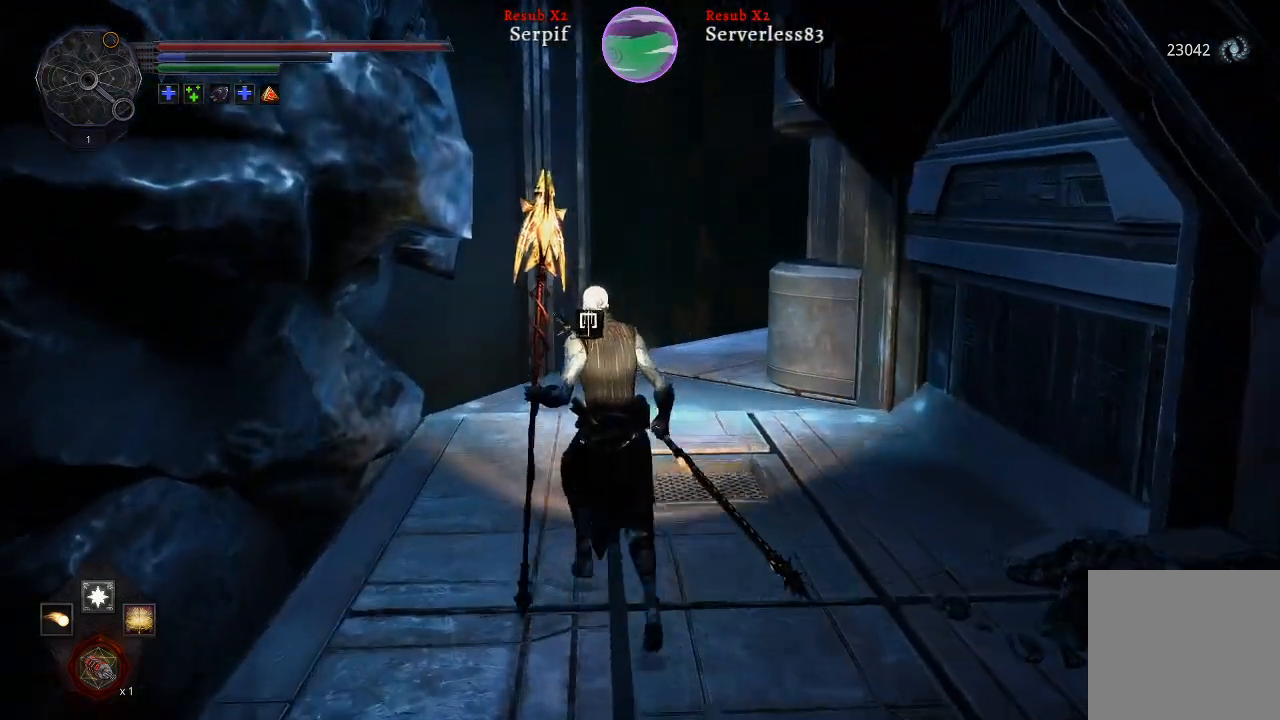
{"buttons": [], "left_stick": "up", "right_stick": "center", "events": [[17, "right_stick", "right"], [217, "right_stick", "center"]]}
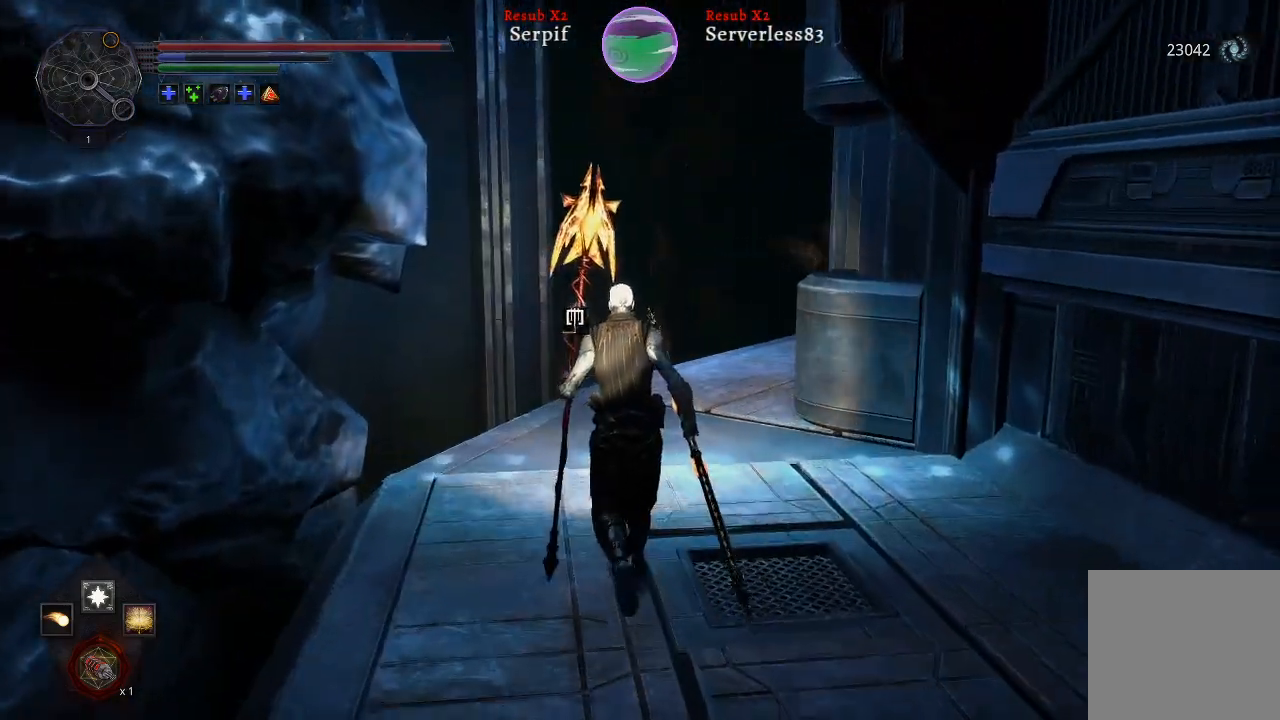
{"buttons": [], "left_stick": "up", "right_stick": "right", "events": [[150, "right_stick", "right"]]}
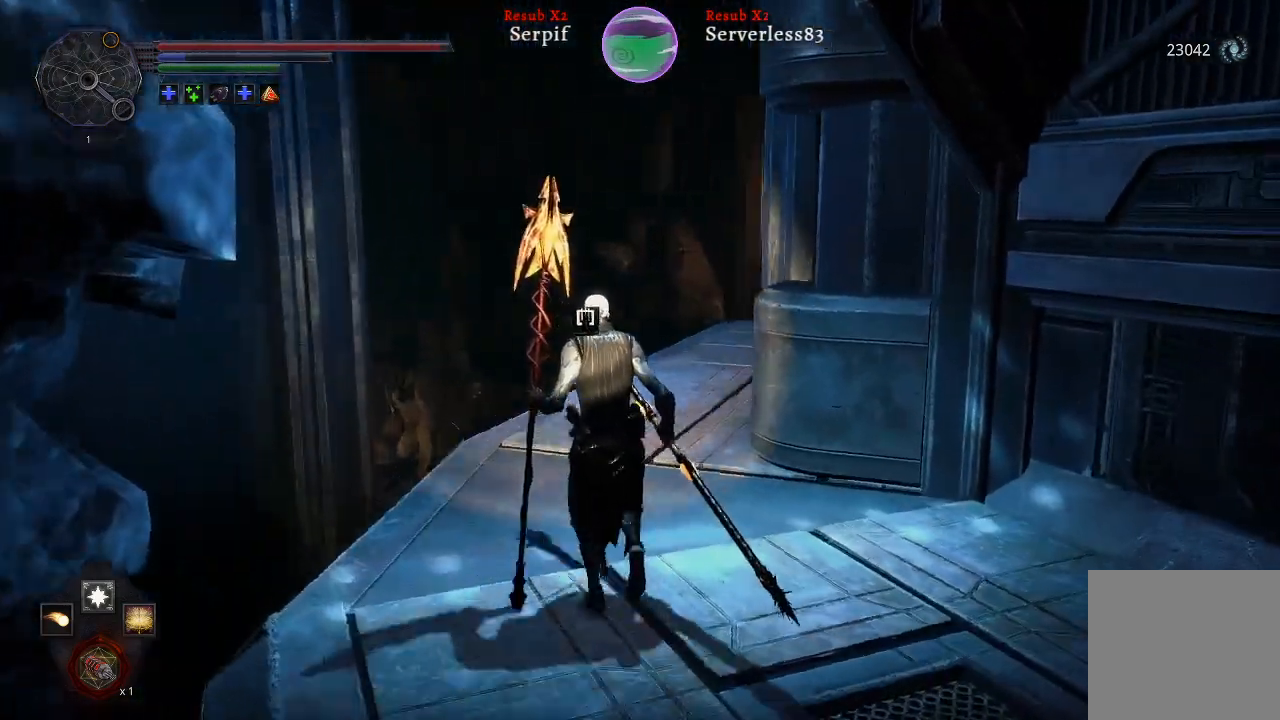
{"buttons": [], "left_stick": "up", "right_stick": "right", "events": []}
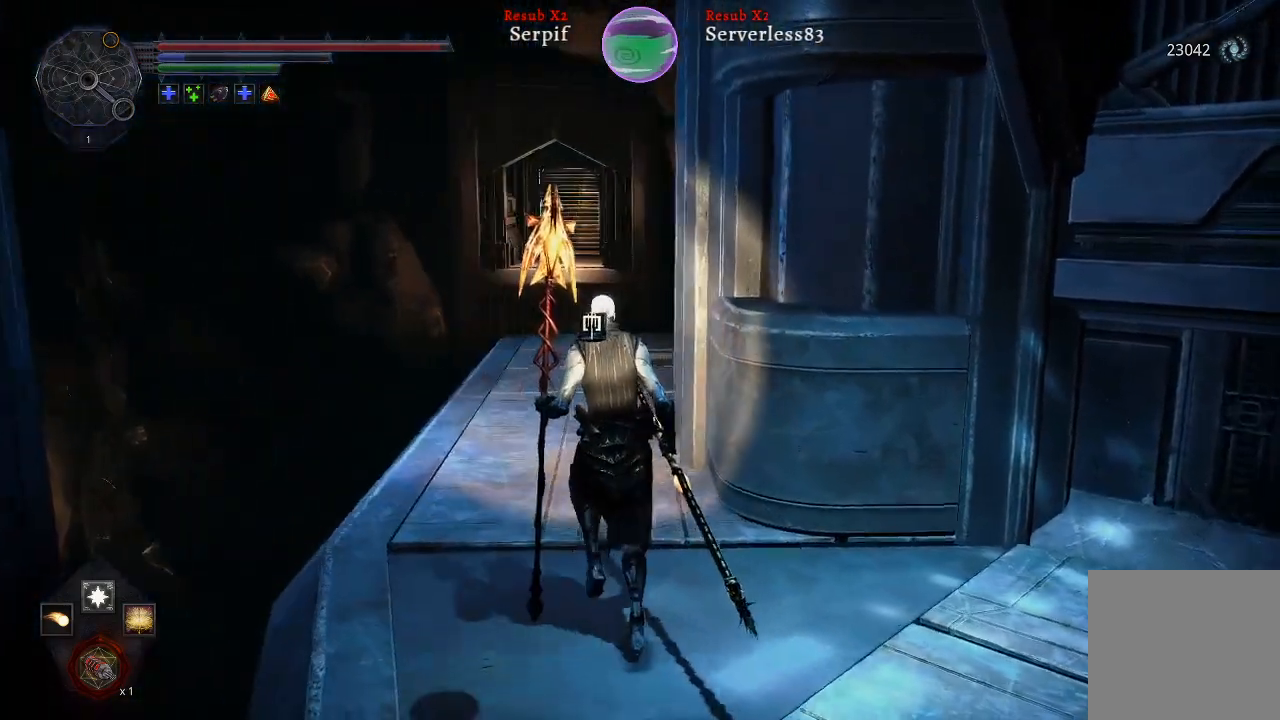
{"buttons": [], "left_stick": "up", "right_stick": "right", "events": []}
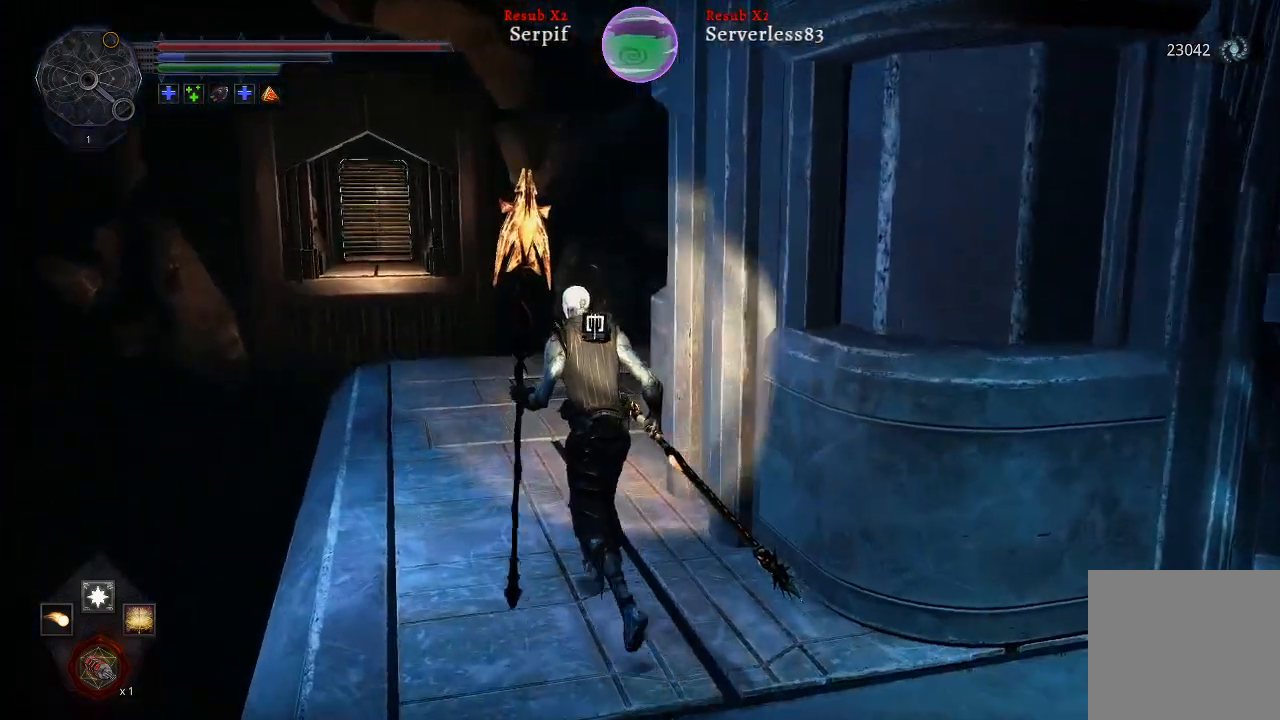
{"buttons": [], "left_stick": "up", "right_stick": "right", "events": []}
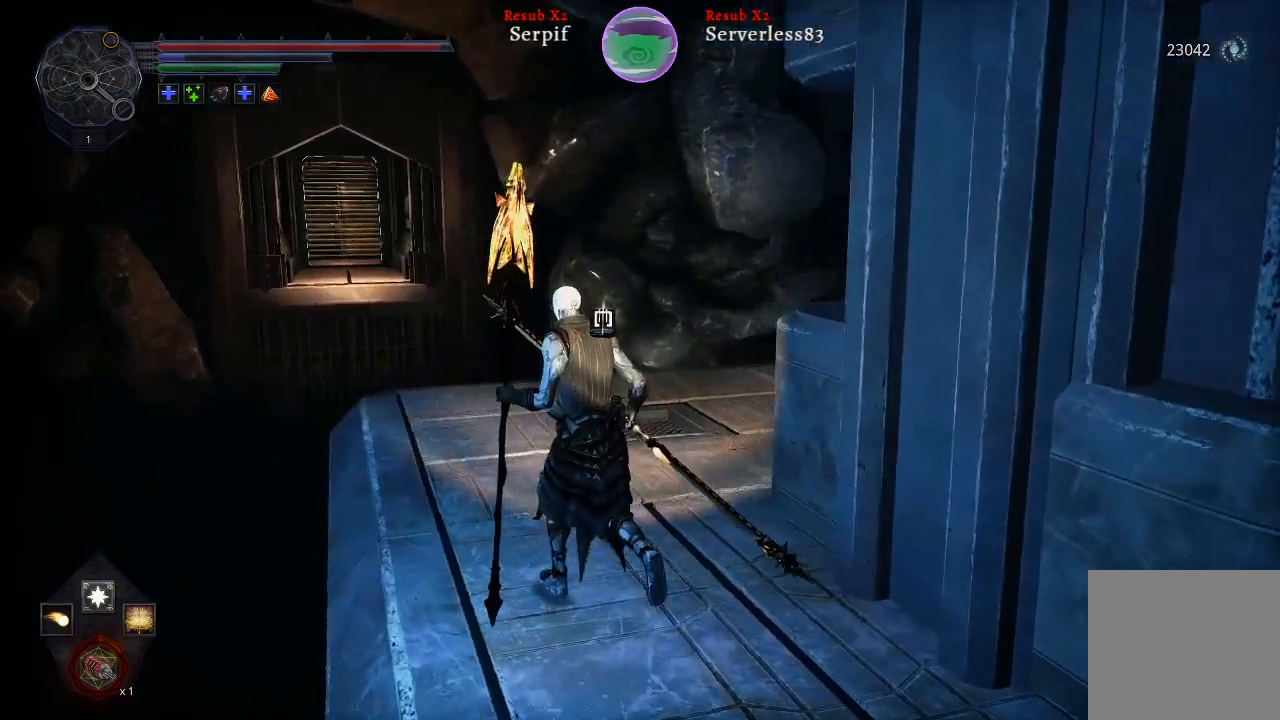
{"buttons": [], "left_stick": "up", "right_stick": "right", "events": []}
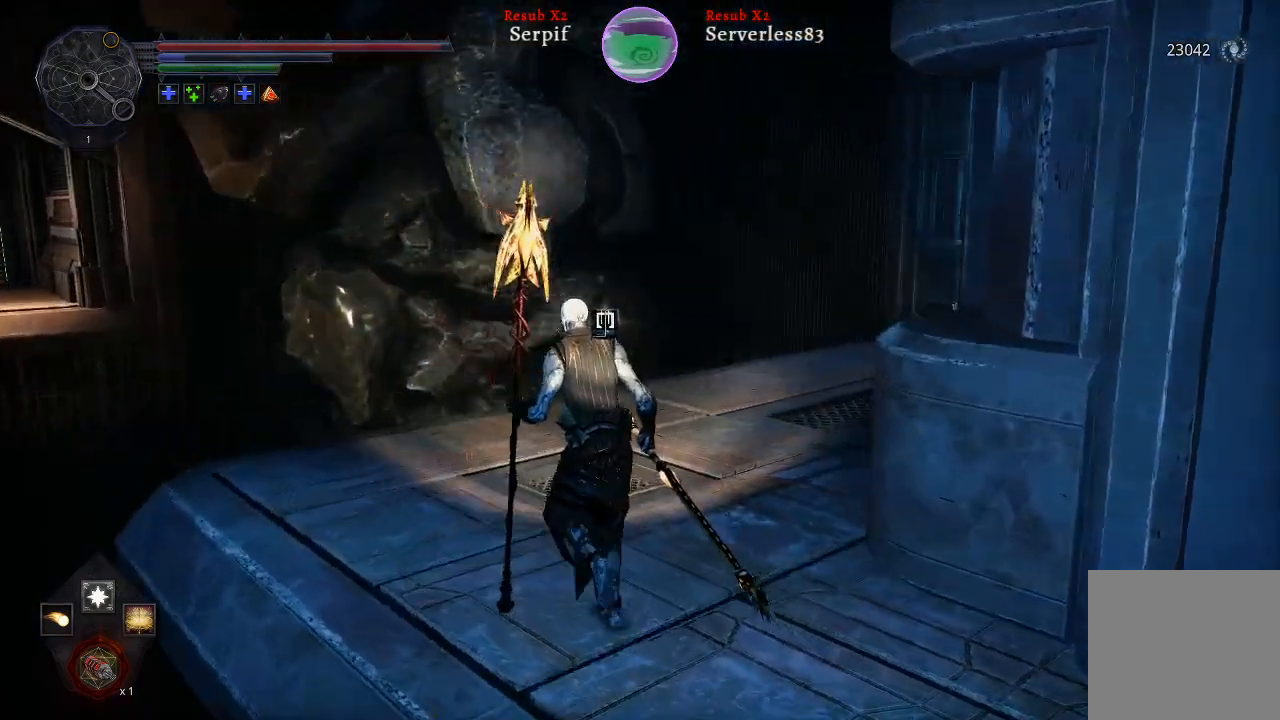
{"buttons": [], "left_stick": "up", "right_stick": "right", "events": []}
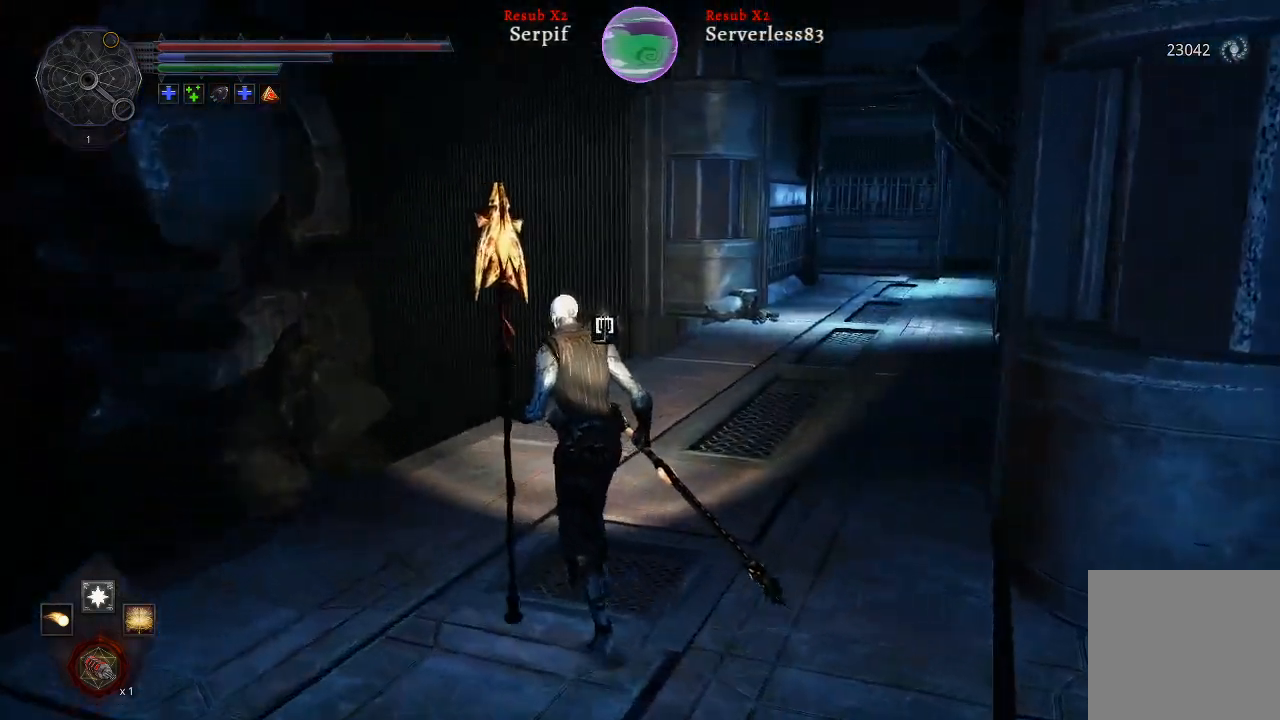
{"buttons": [], "left_stick": "center", "right_stick": "center", "events": [[267, "right_stick", "center"], [300, "left_stick", "center"]]}
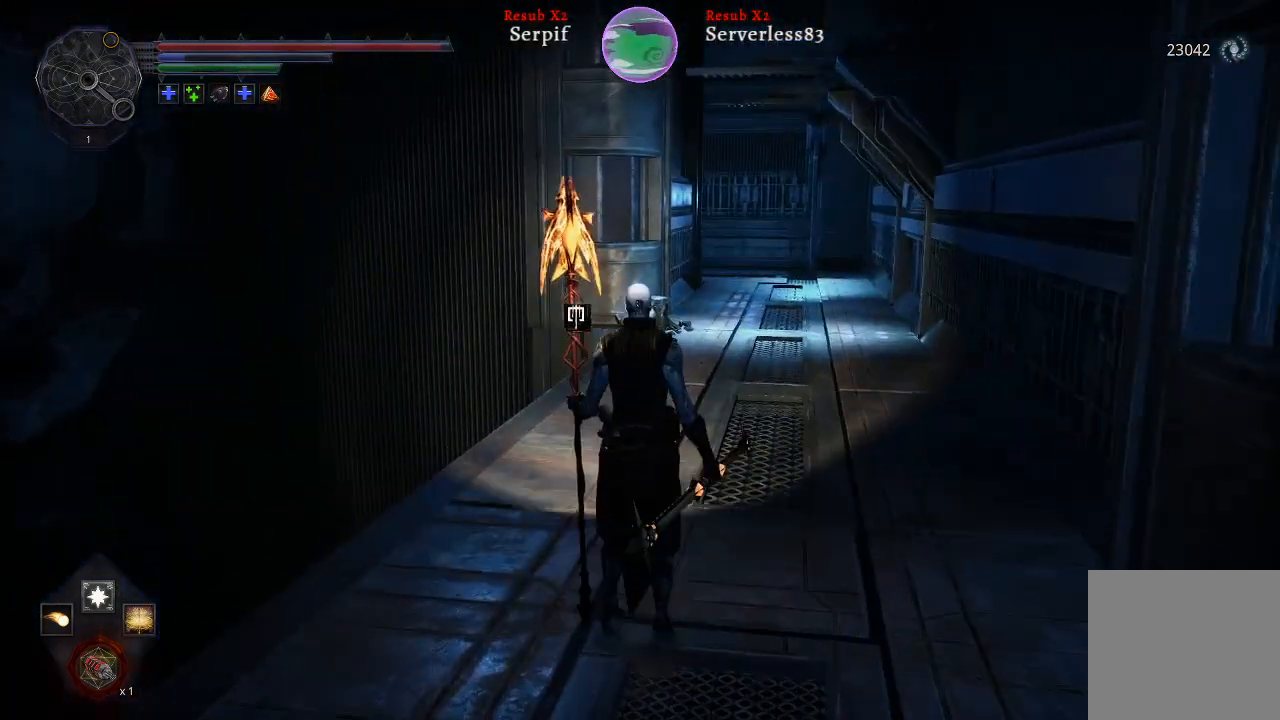
{"buttons": [], "left_stick": "center", "right_stick": "center", "events": []}
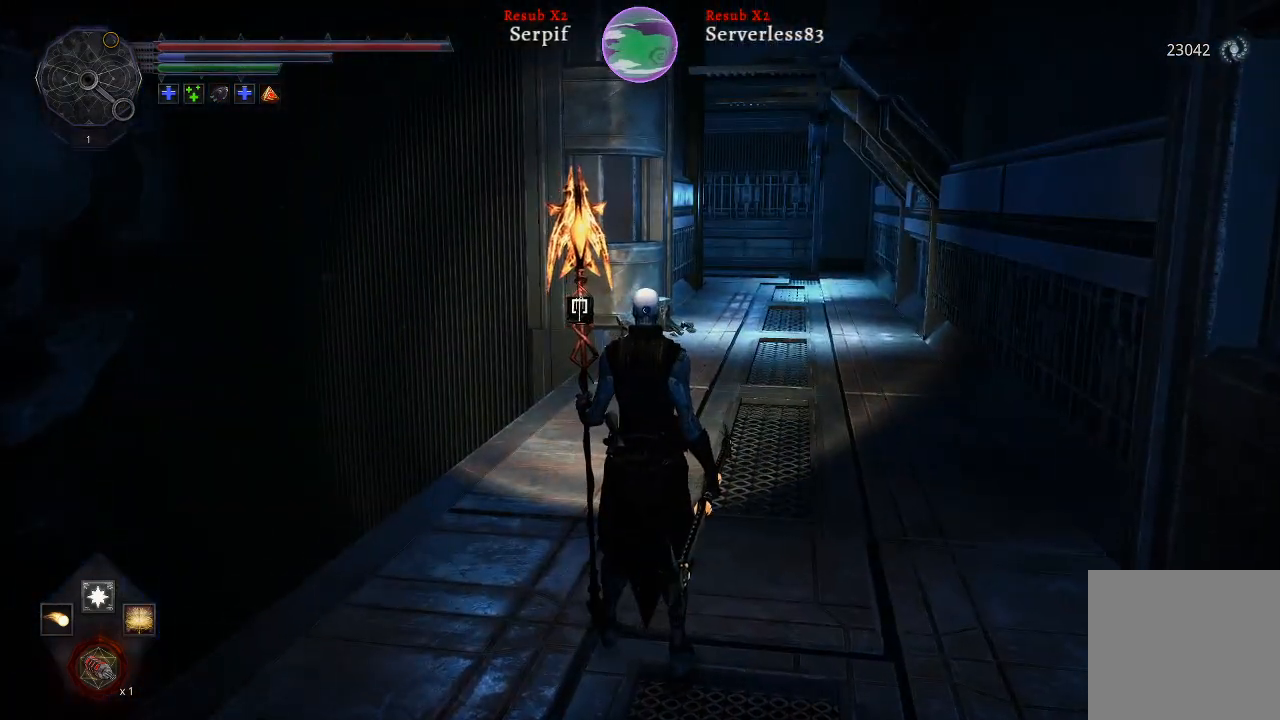
{"buttons": [], "left_stick": "up-right", "right_stick": "center", "events": [[217, "left_stick", "up-right"]]}
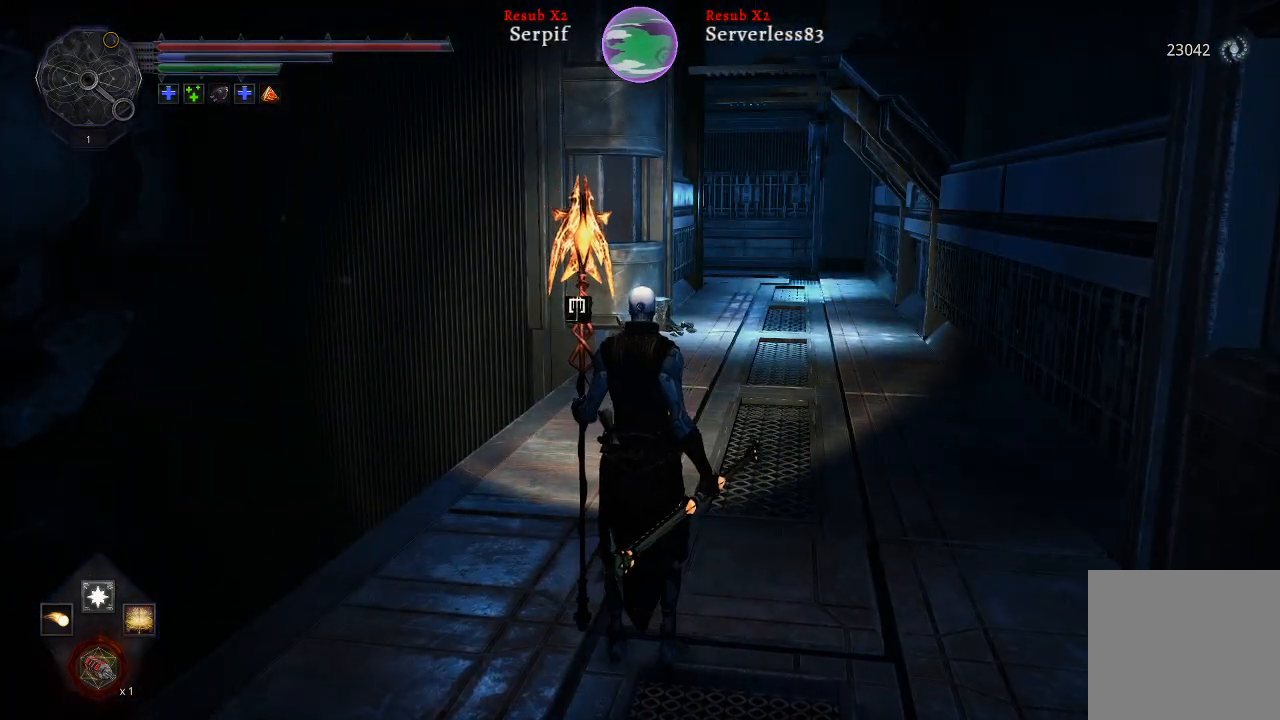
{"buttons": [], "left_stick": "up-right", "right_stick": "center", "events": []}
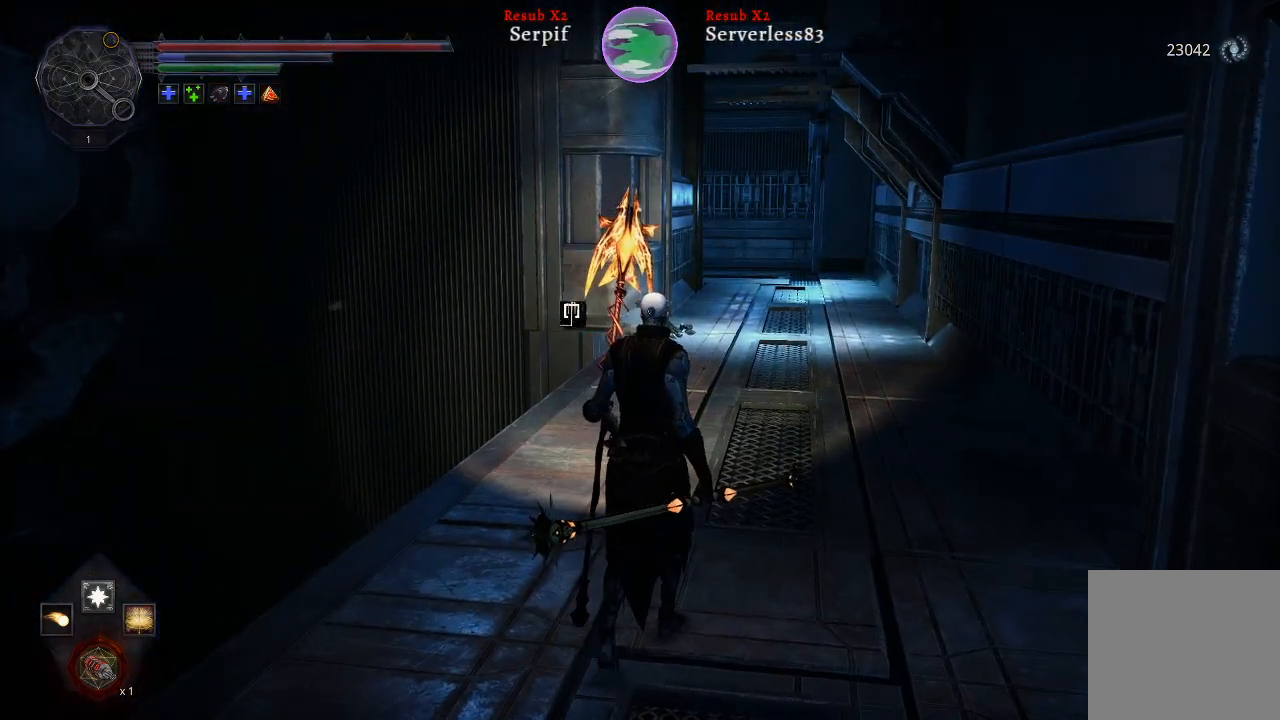
{"buttons": [], "left_stick": "up-right", "right_stick": "center", "events": []}
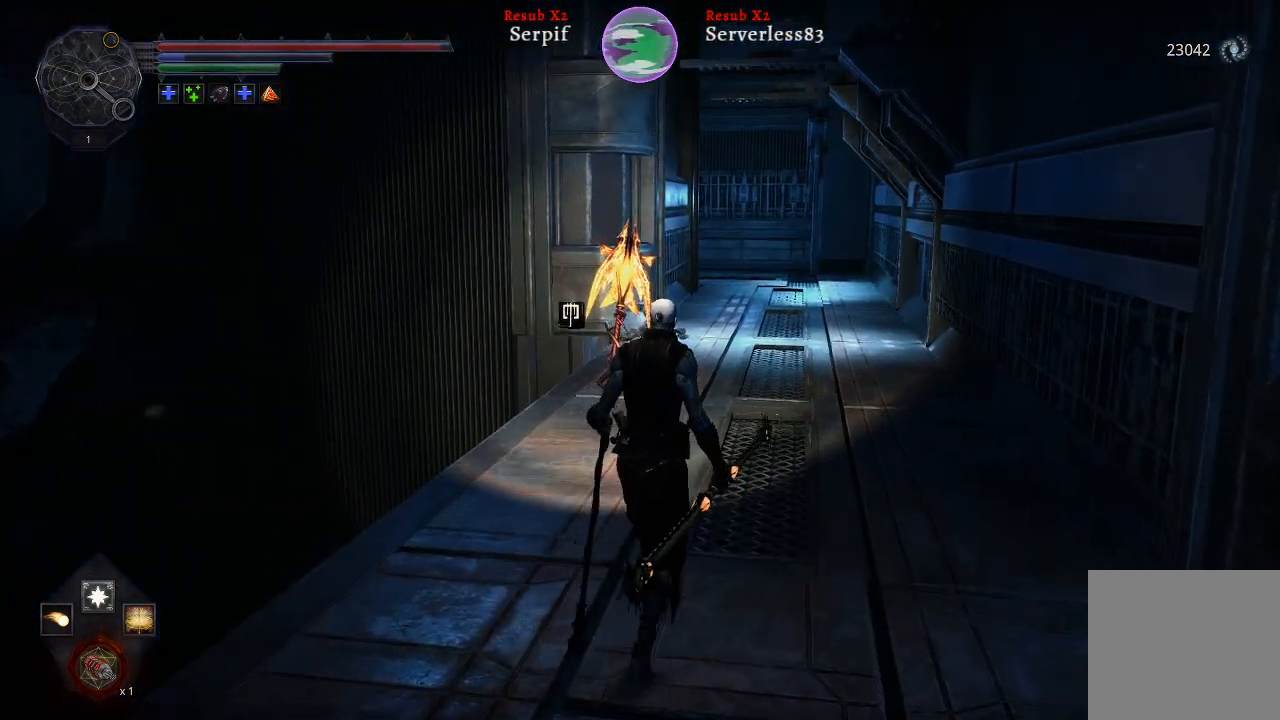
{"buttons": [], "left_stick": "up-right", "right_stick": "center", "events": []}
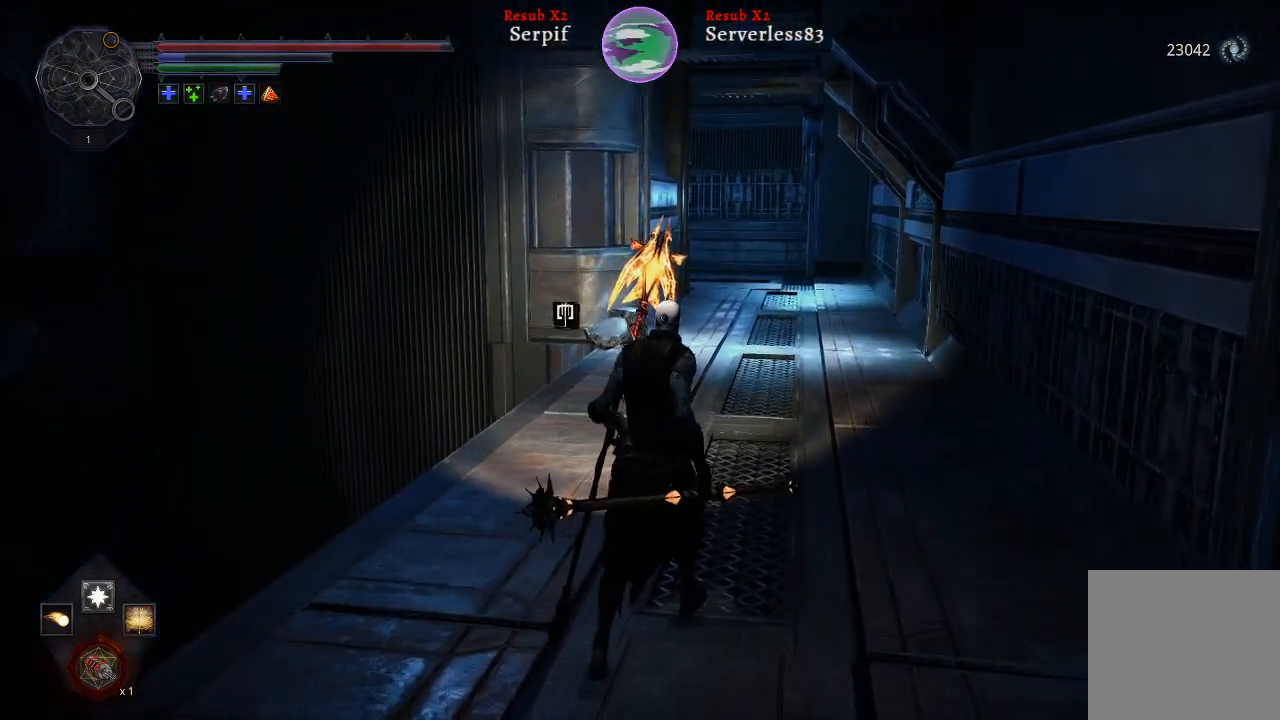
{"buttons": [], "left_stick": "up", "right_stick": "center", "events": [[267, "left_stick", "up"]]}
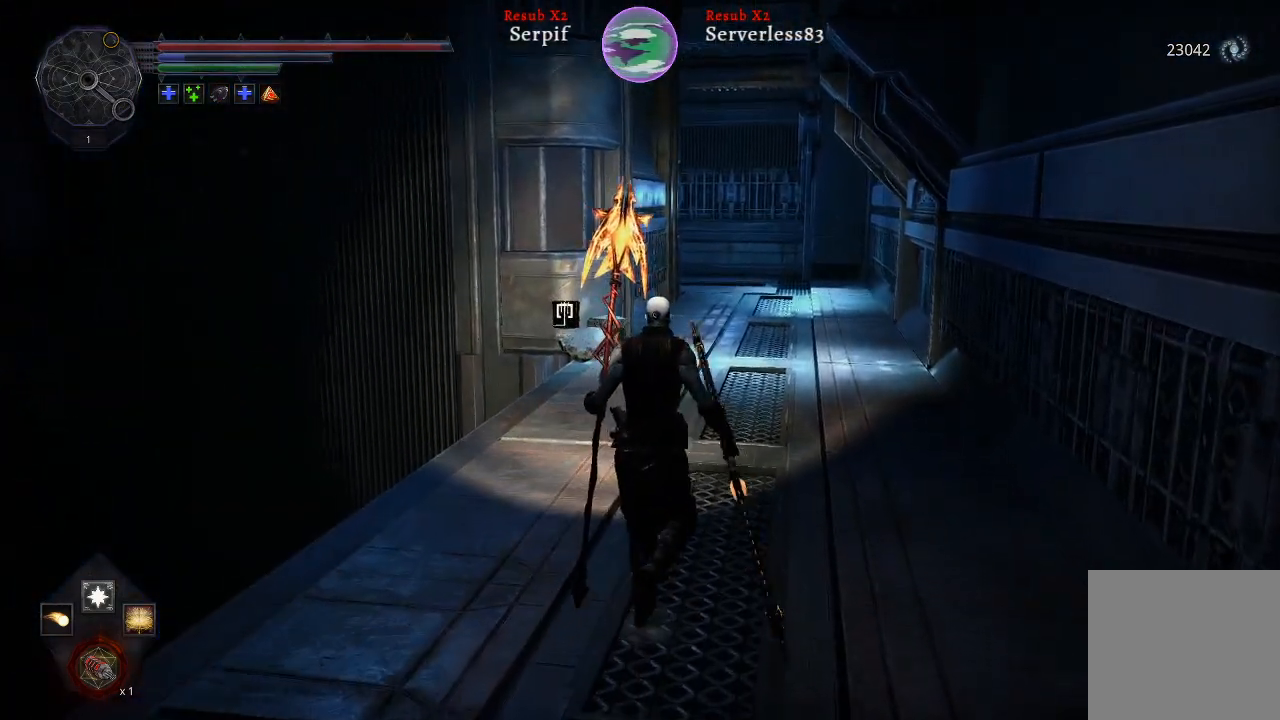
{"buttons": [], "left_stick": "up", "right_stick": "center", "events": []}
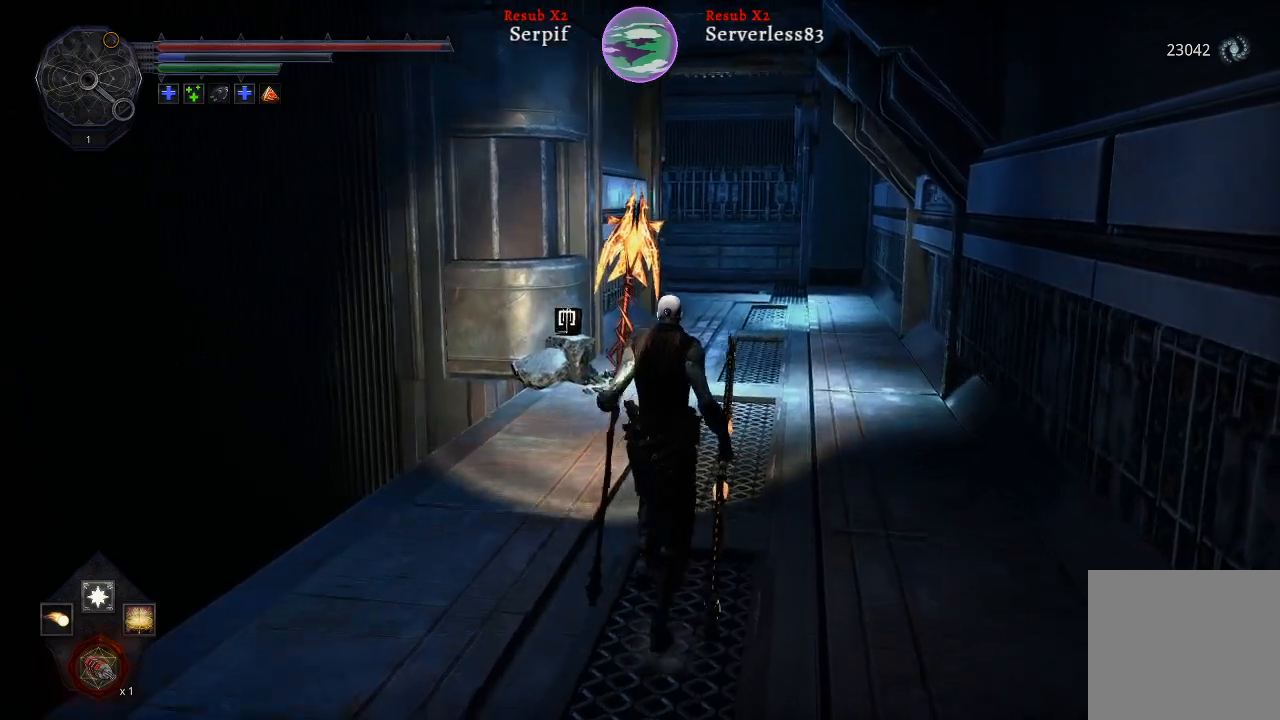
{"buttons": ["L2"], "left_stick": "up", "right_stick": "center", "events": [[433, "L2", "down"]]}
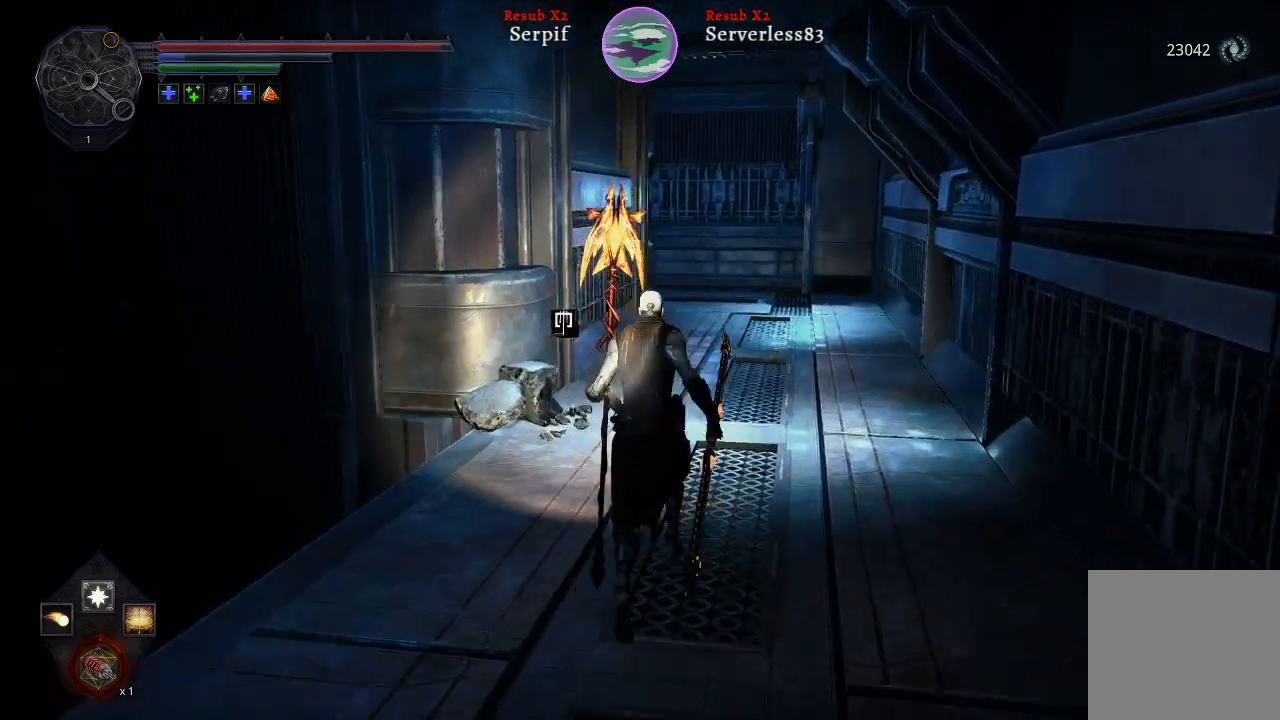
{"buttons": ["L2"], "left_stick": "up", "right_stick": "center", "events": []}
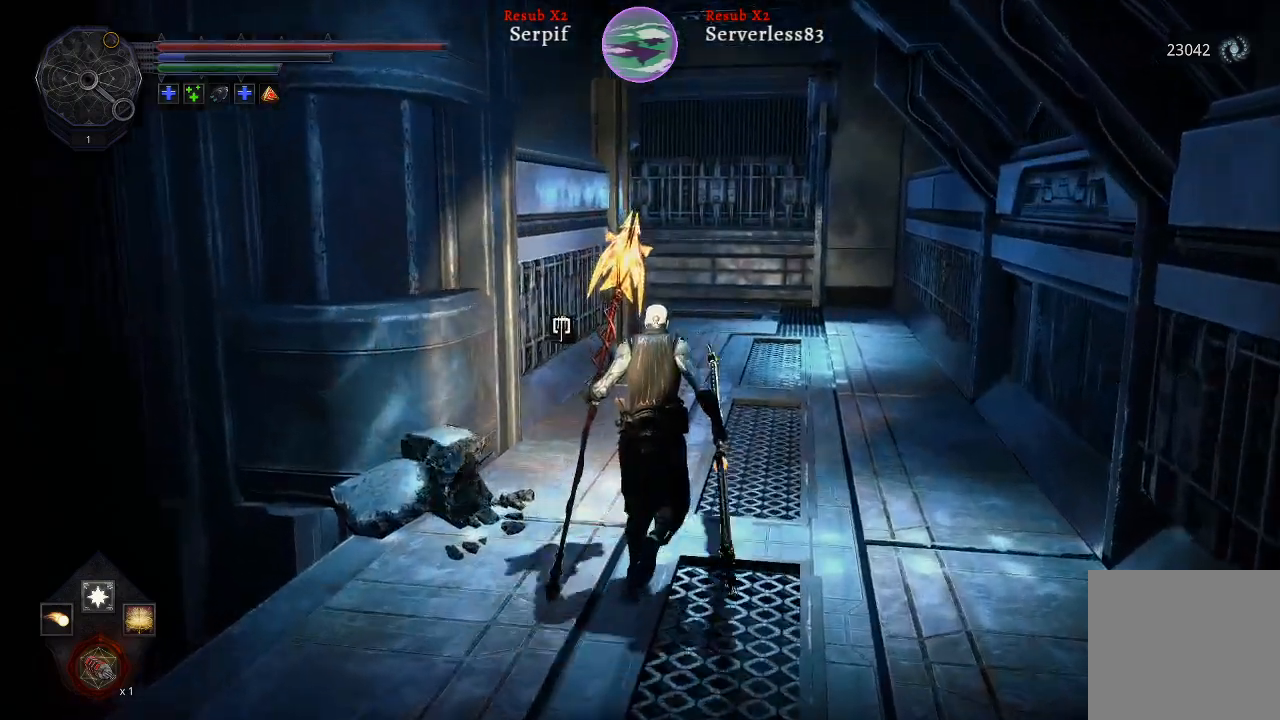
{"buttons": ["L2"], "left_stick": "up", "right_stick": "left", "events": [[167, "right_stick", "left"]]}
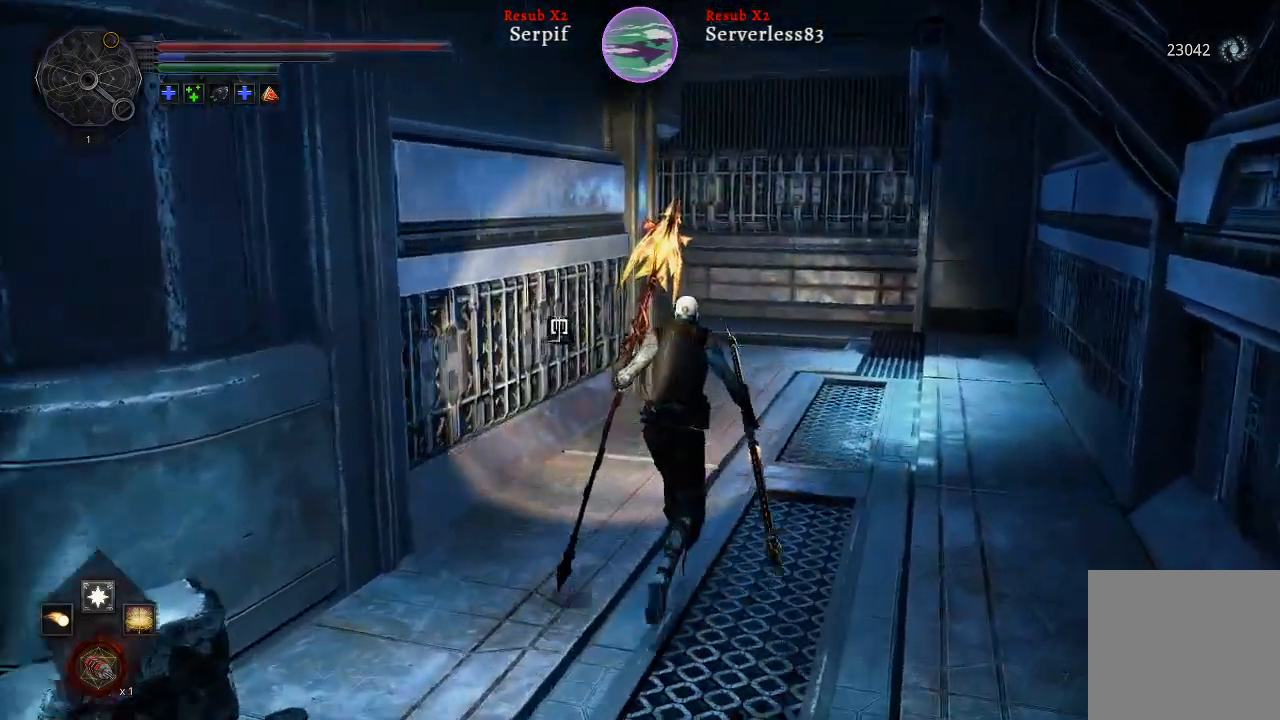
{"buttons": ["L2"], "left_stick": "up", "right_stick": "left", "events": [[217, "right_stick", "center"], [300, "right_stick", "left"]]}